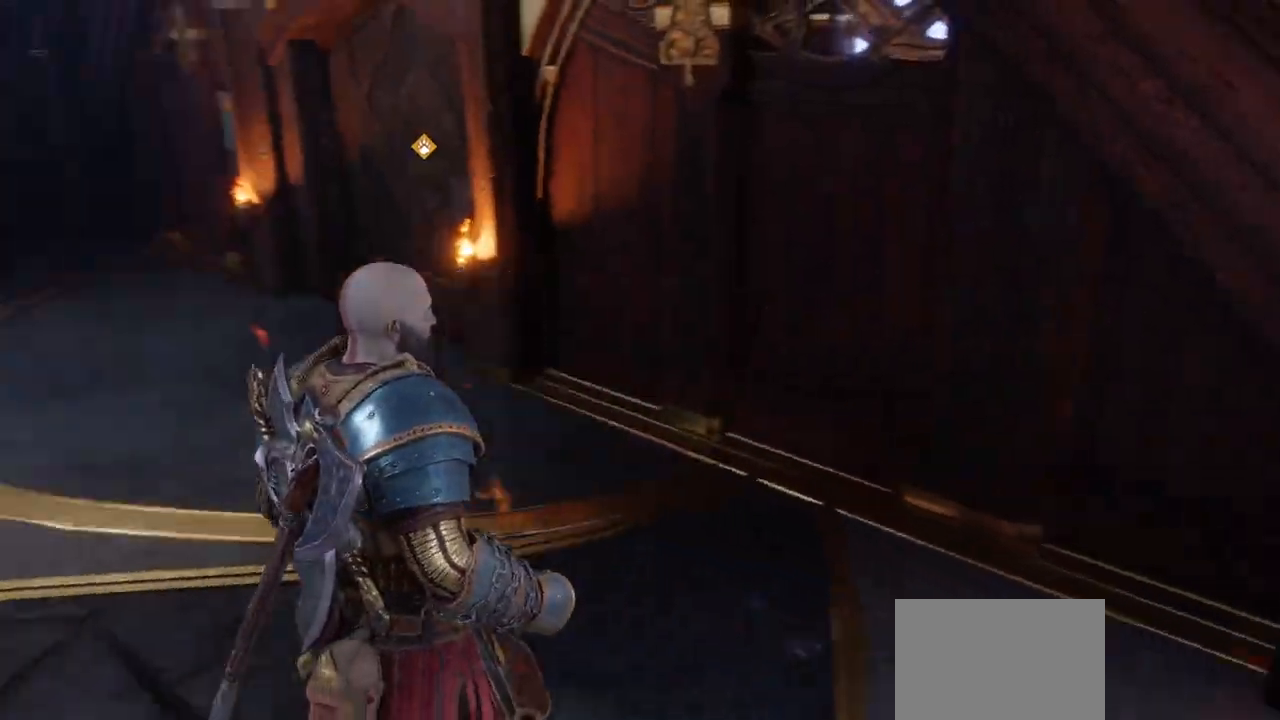
Gameplay with a controller (PlayStation layout); each line is a JSON object with the inputs held at the frame after it. "events" lists button and stick changes between this image and that frame as [ms after this image, input, new state], when the widget could be followed in between. Not read: L3 R2 R3.
{"buttons": [], "left_stick": "up-right", "right_stick": "up-left", "events": [[50, "left_stick", "left"], [100, "left_stick", "center"], [267, "right_stick", "up-left"], [350, "right_stick", "center"], [384, "left_stick", "up-right"], [501, "right_stick", "up-left"]]}
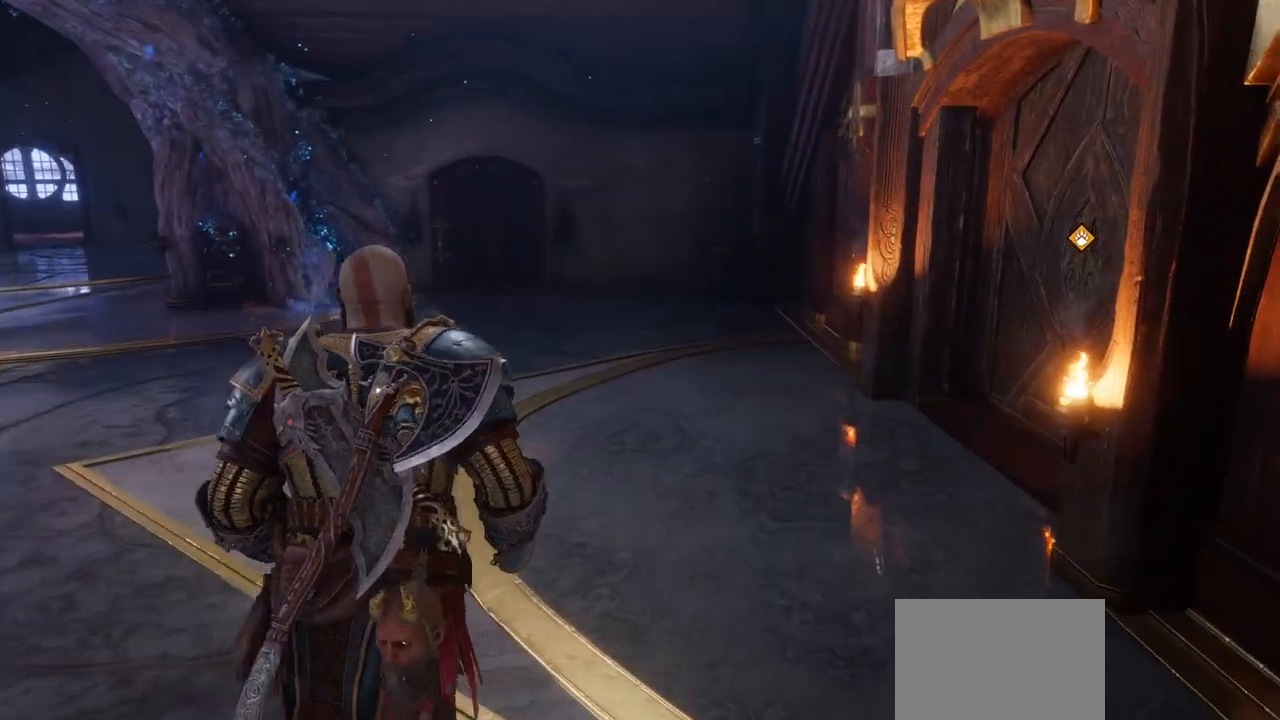
{"buttons": [], "left_stick": "up-left", "right_stick": "center", "events": [[183, "right_stick", "center"], [250, "left_stick", "center"], [250, "right_stick", "right"], [333, "right_stick", "center"], [350, "left_stick", "up-left"], [383, "right_stick", "up-left"], [483, "right_stick", "center"]]}
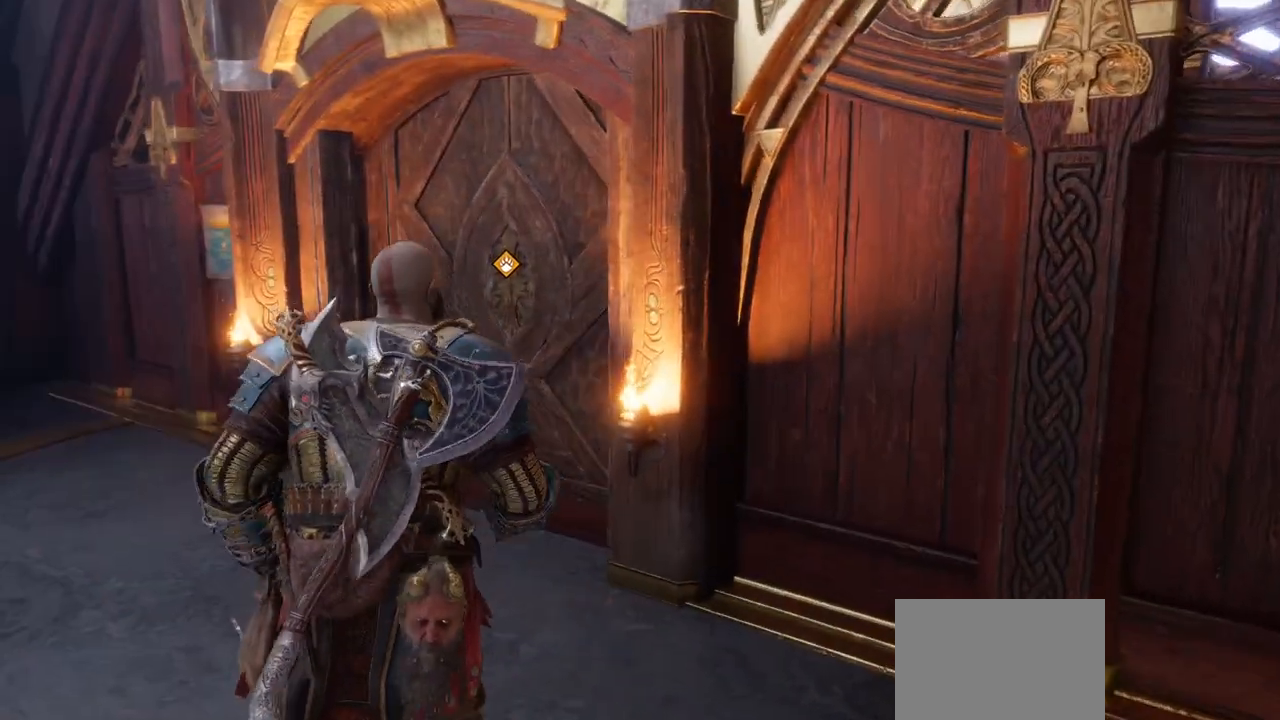
{"buttons": [], "left_stick": "center", "right_stick": "center", "events": [[17, "left_stick", "center"], [251, "left_stick", "left"], [367, "left_stick", "up"], [417, "left_stick", "center"]]}
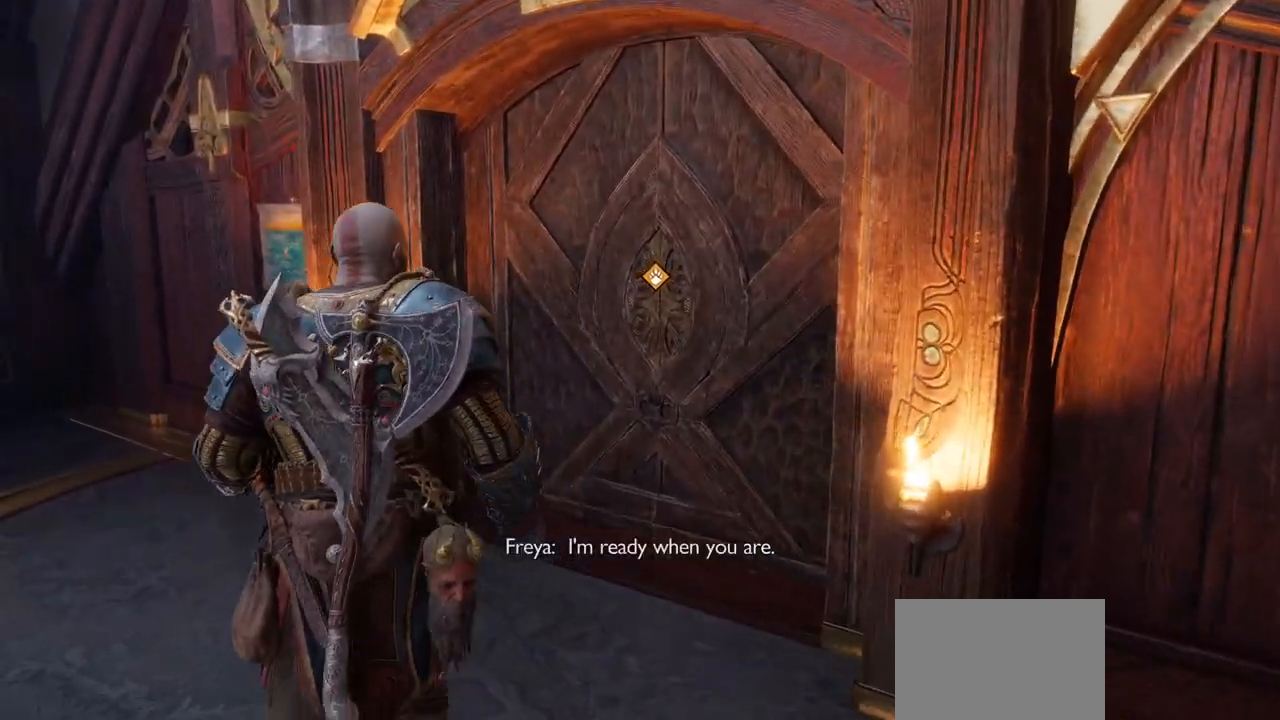
{"buttons": [], "left_stick": "center", "right_stick": "center", "events": []}
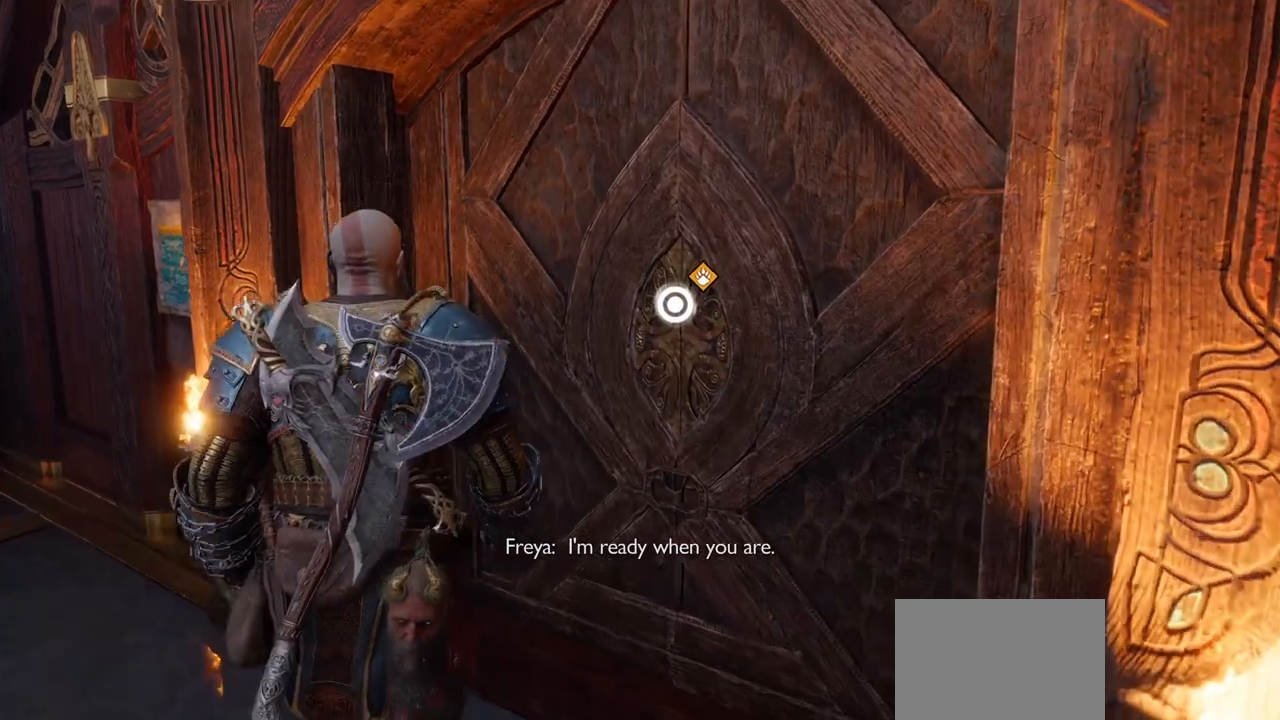
{"buttons": [], "left_stick": "center", "right_stick": "center", "events": [[367, "CIRCLE", "down"], [451, "CIRCLE", "up"]]}